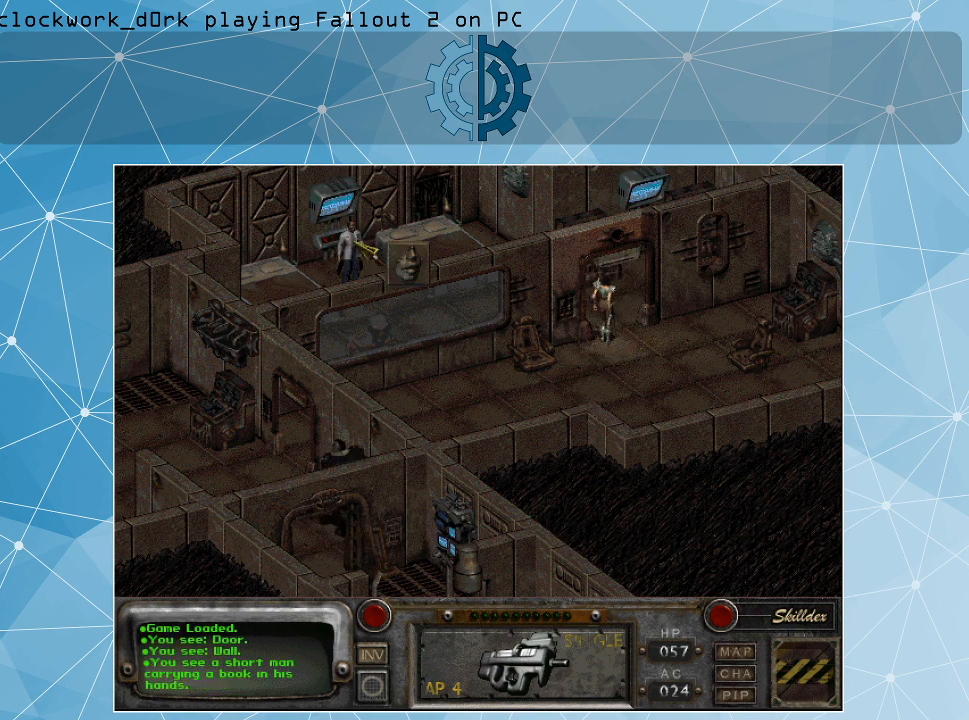
Gameplay with keyboard and mouse; each line is a JSON object with the keys and mouse buttons held at the frame after it. "events" lists presses ("down") and releases ("up") of ".", "/", "0", "1", "2", "3", "4", "5", "6", "7", "8", "9", "a", "alt_l", "alt_r", "b", "backslash", "backspace", "c", "caps_lock", "comma", "ctrl_l", "ctrl_r", "d", "e", "equals", "f", "g", "h", "i", "j", "k", "l", "lbracket", "m", "minus", "n", "o", "p", "q", "quote", "r", "rbracket", "return", "s", "semicolon", "shift_l", "shift_r", "space", "super", "t", "tab", "tilde", "u", "v", "w", "x", "y", "z", "mouse_left" and "mouse_right" between this image and that frame as [ms after this image, input, new state], when the widget could be followed in between. "mouse_left", "mouse_right" = the "left", "right" buttons of the "mouse" list. No other keys are recorded. Not read: mouse_move.
{"keys": [], "mouse": [], "events": [[100, "mouse_left", "down"], [233, "mouse_left", "up"]]}
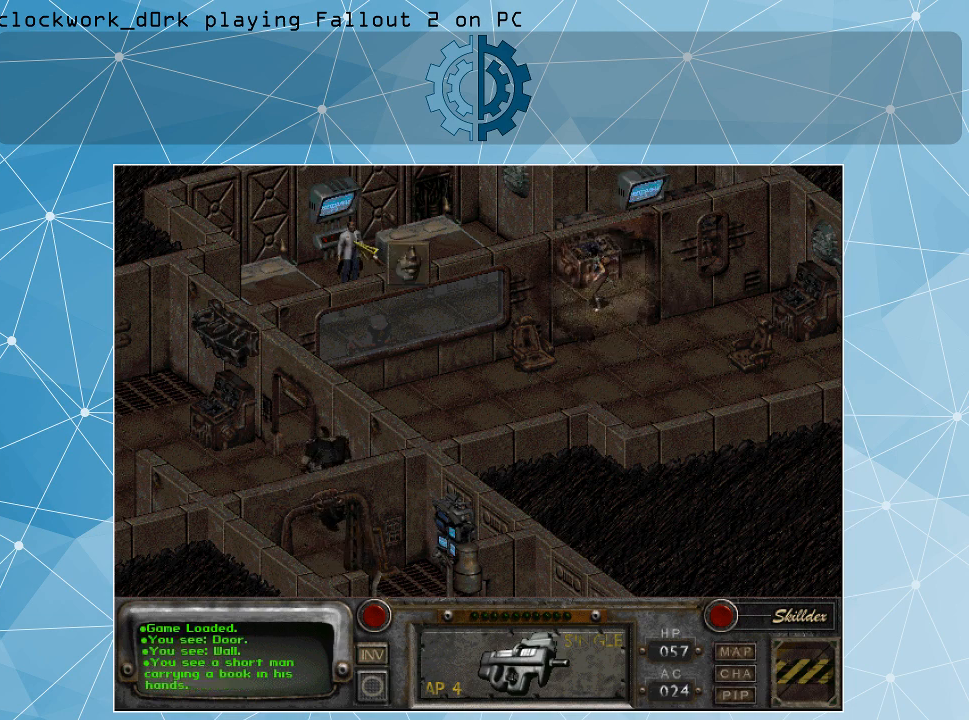
{"keys": [], "mouse": [], "events": []}
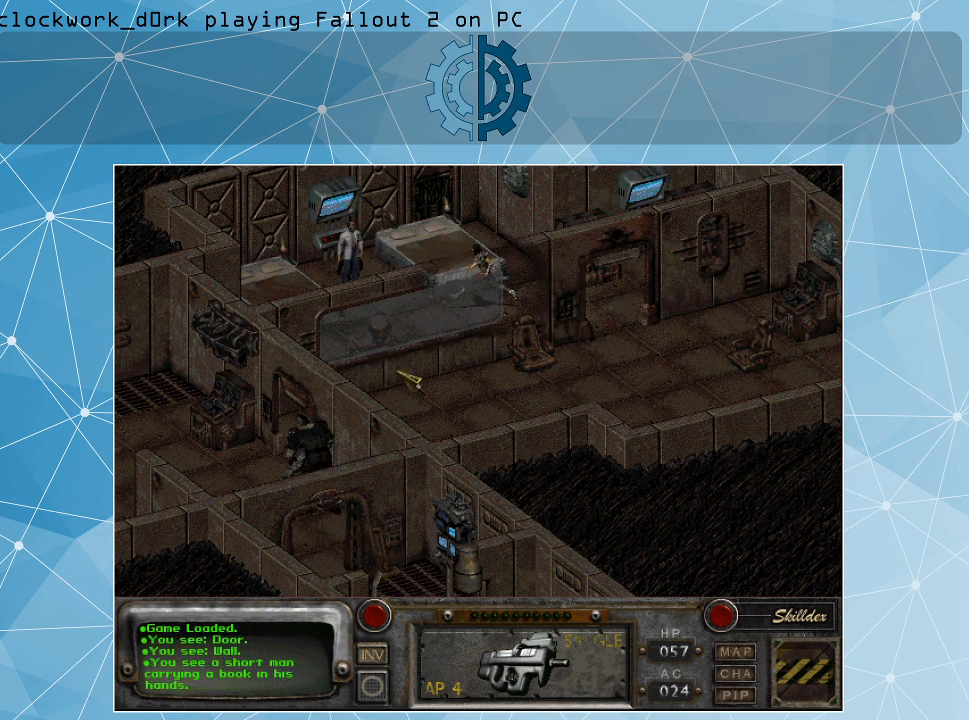
{"keys": [], "mouse": [], "events": []}
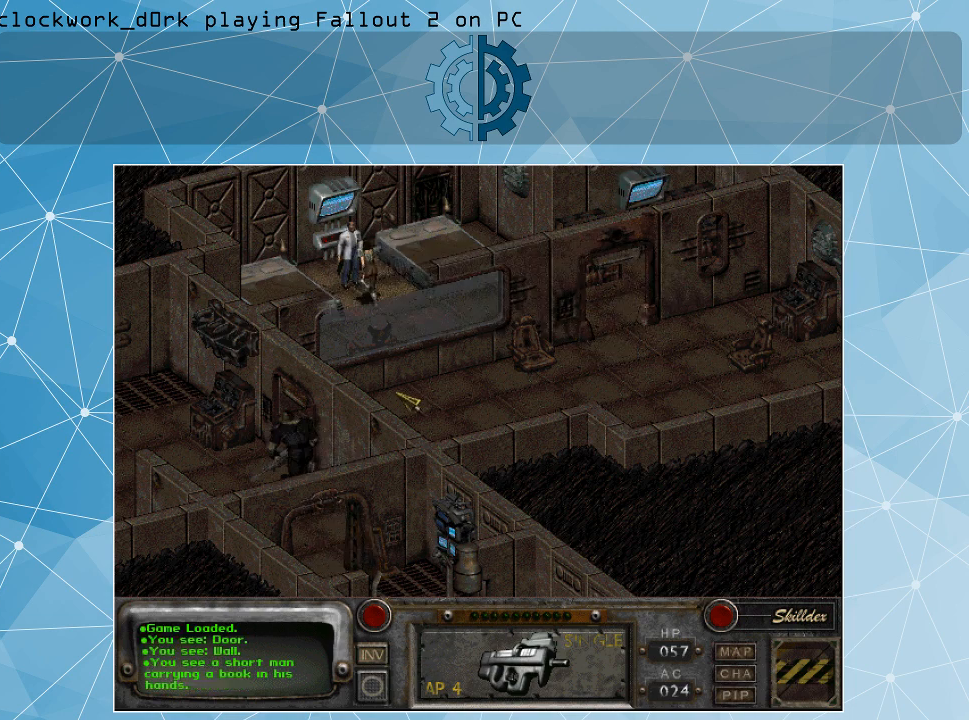
{"keys": [], "mouse": [], "events": []}
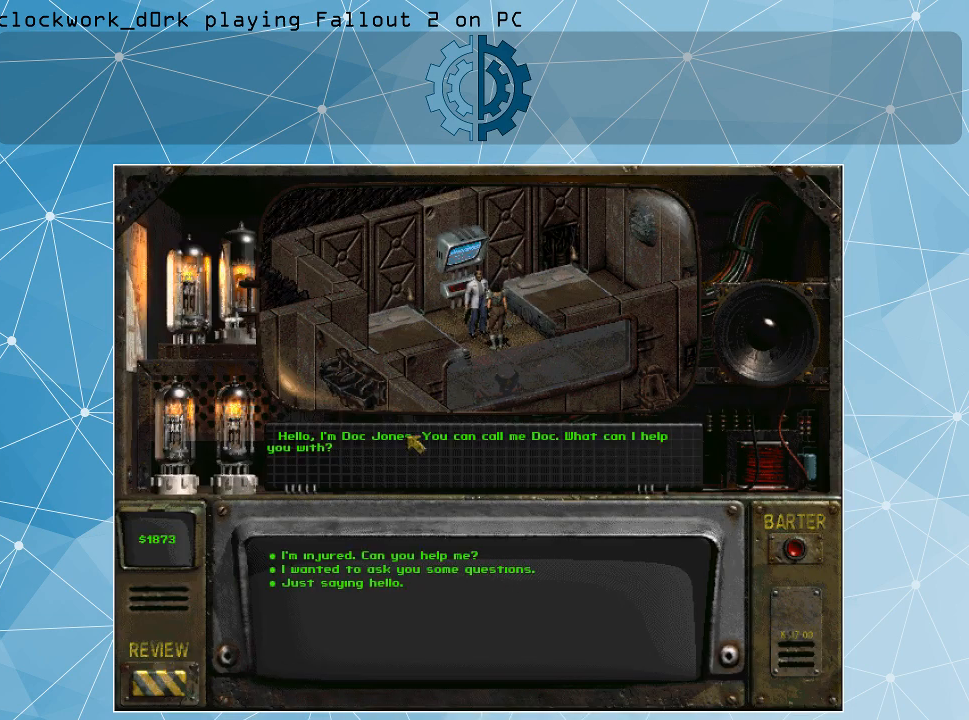
{"keys": [], "mouse": [], "events": []}
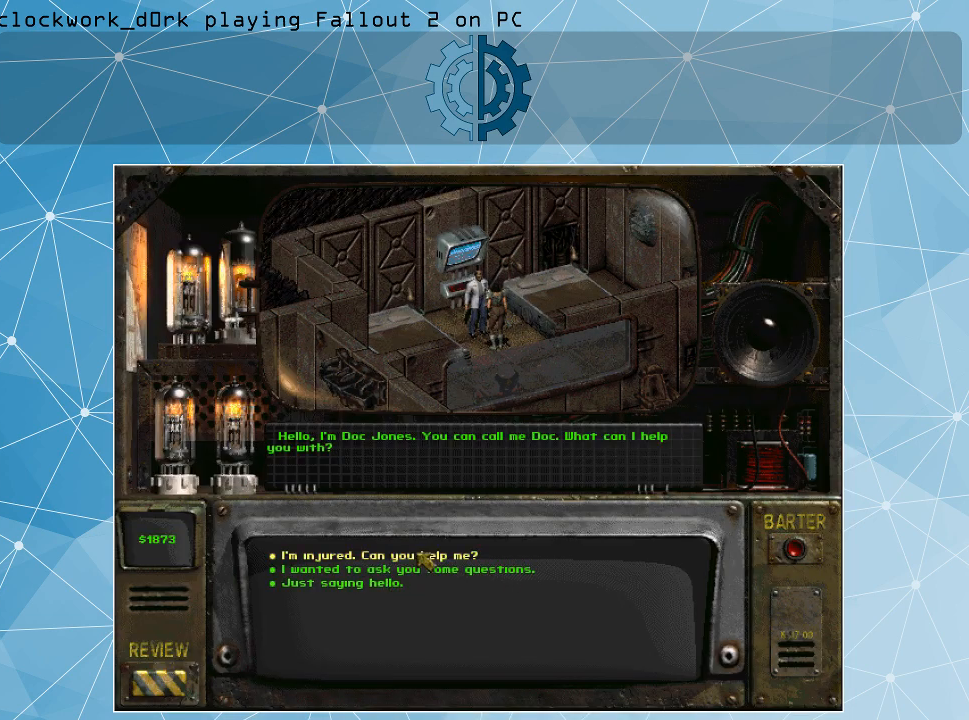
{"keys": [], "mouse": [], "events": [[233, "mouse_left", "down"], [333, "mouse_left", "up"]]}
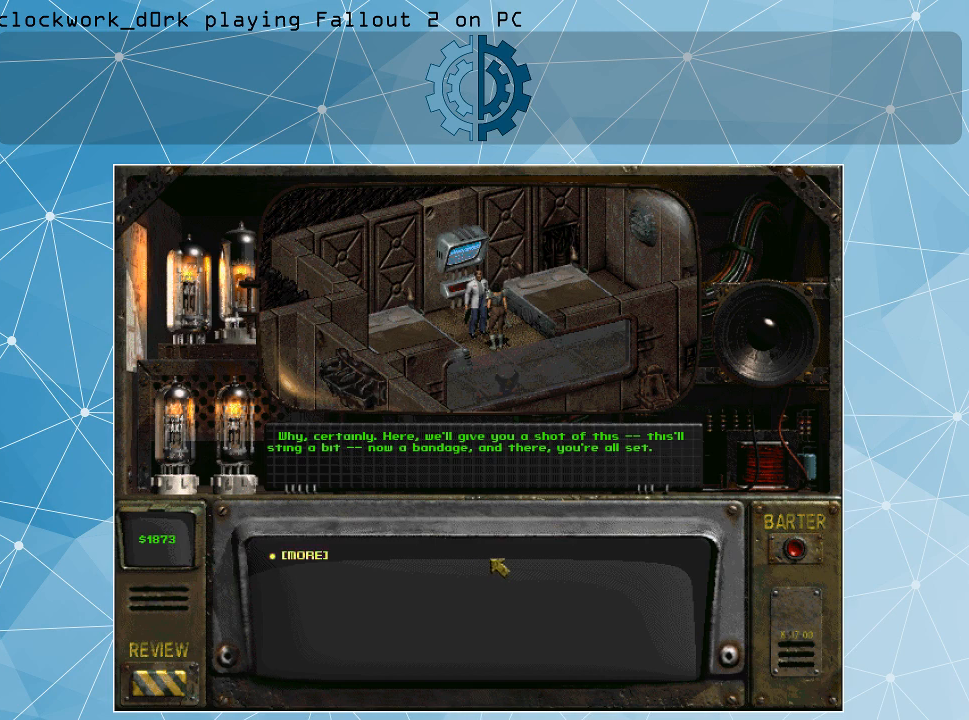
{"keys": [], "mouse": [], "events": []}
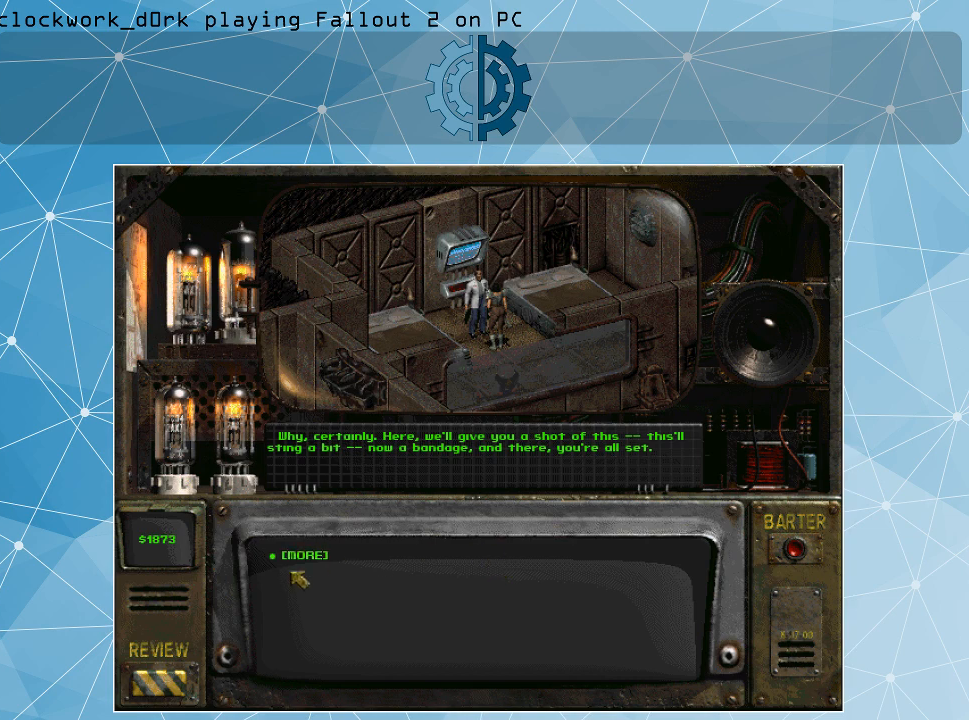
{"keys": [], "mouse": [], "events": [[200, "mouse_left", "down"], [300, "mouse_left", "up"]]}